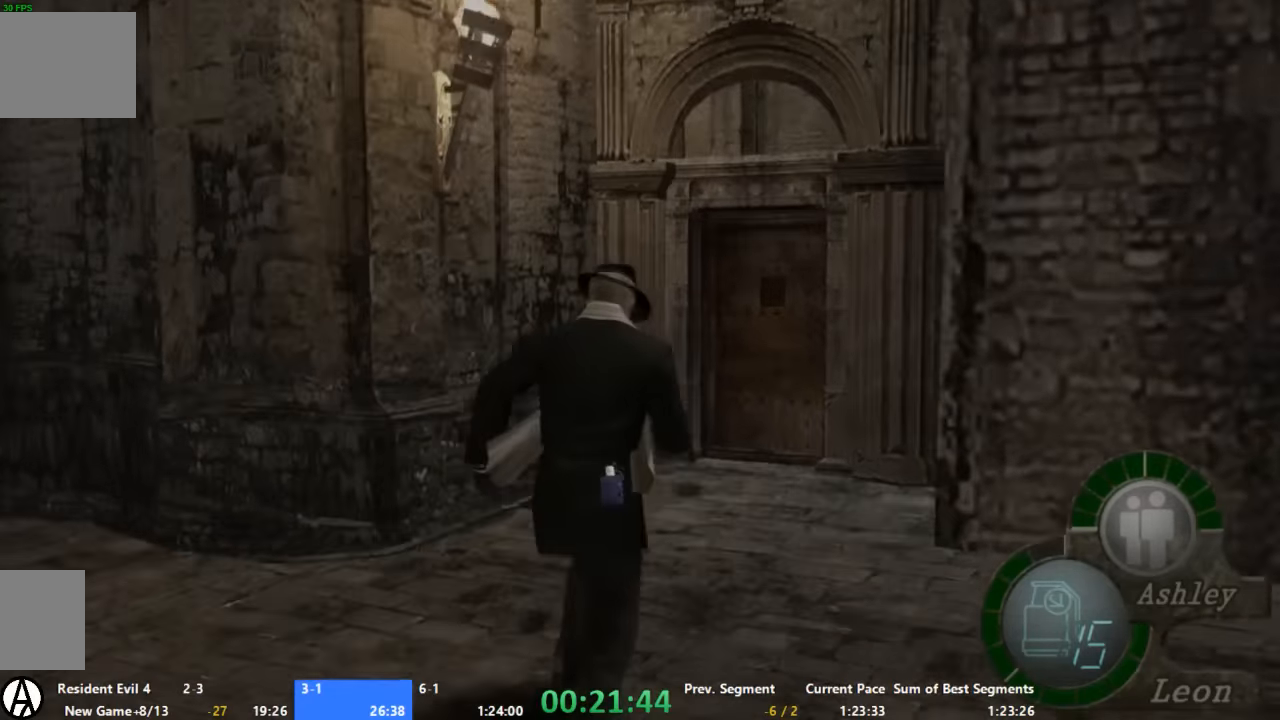
Gameplay with a controller (Xbox layout); each line is a JSON object with the inputs held at the frame after it (dt_ms = milliseconds from this image to that frame). "events" lists button and stick changes between this image and that frame as [ms after this image, input, new state], when the widget could be followed in between. Not read: A L2 L3 R2 R3.
{"dt_ms": 500, "buttons": [], "left_stick": "up", "right_stick": "center", "events": []}
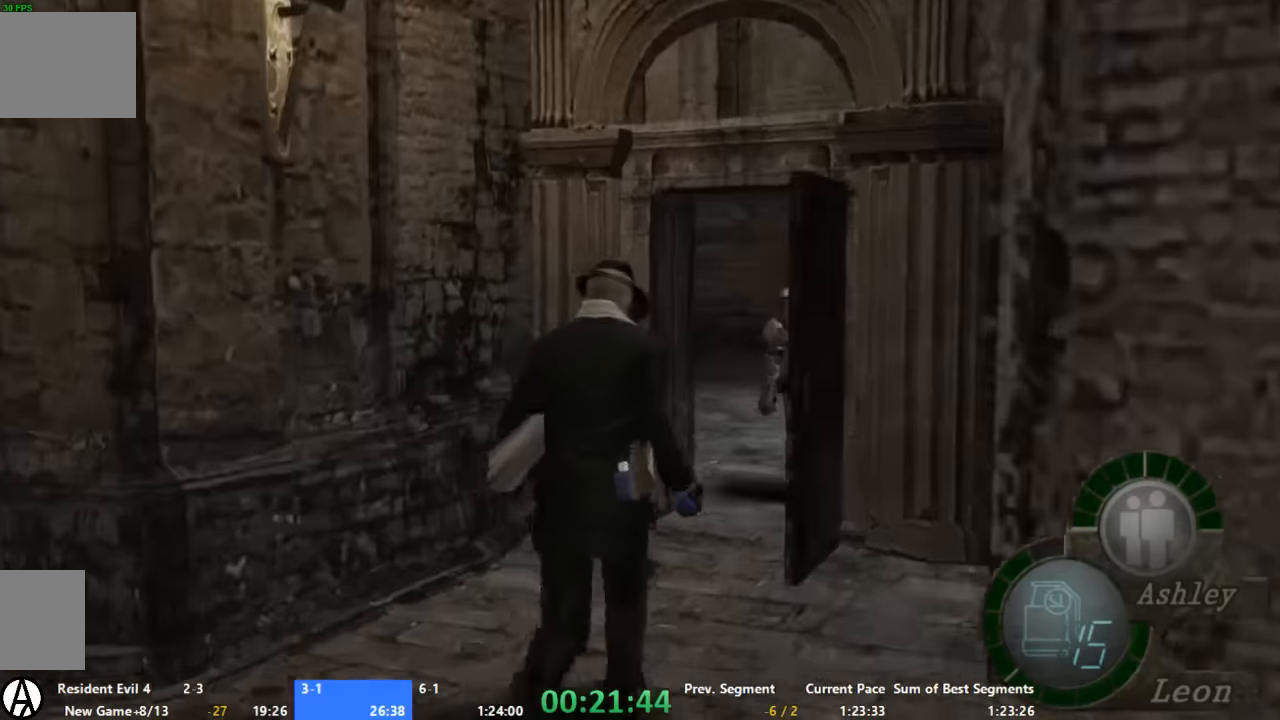
{"dt_ms": 500, "buttons": [], "left_stick": "up", "right_stick": "center", "events": []}
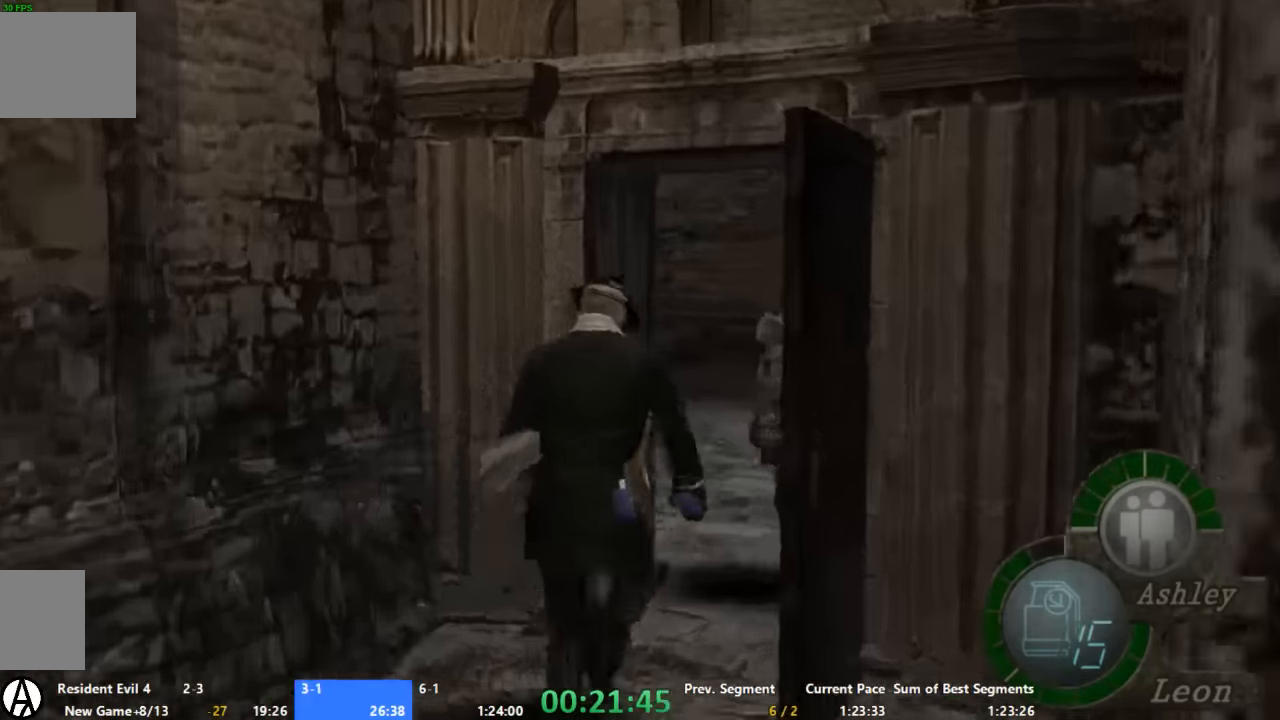
{"dt_ms": 500, "buttons": [], "left_stick": "up", "right_stick": "center", "events": []}
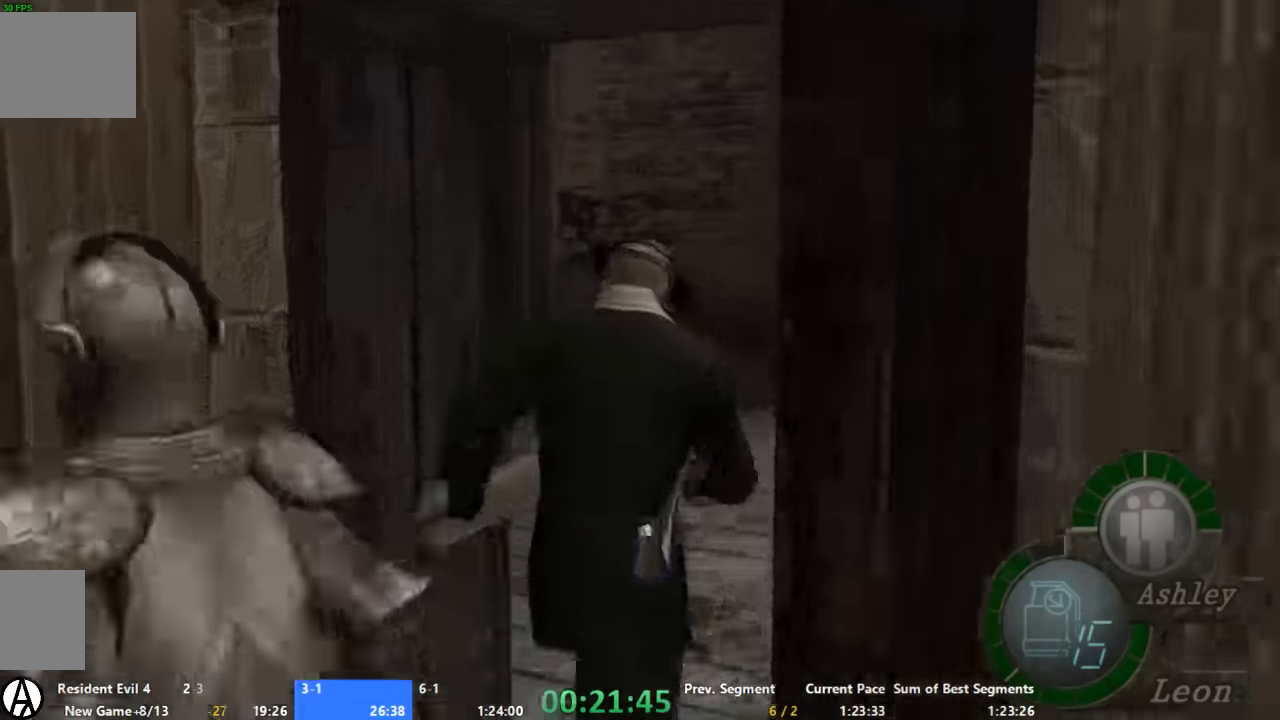
{"dt_ms": 500, "buttons": [], "left_stick": "up-left", "right_stick": "center", "events": [[67, "left_stick", "up-left"]]}
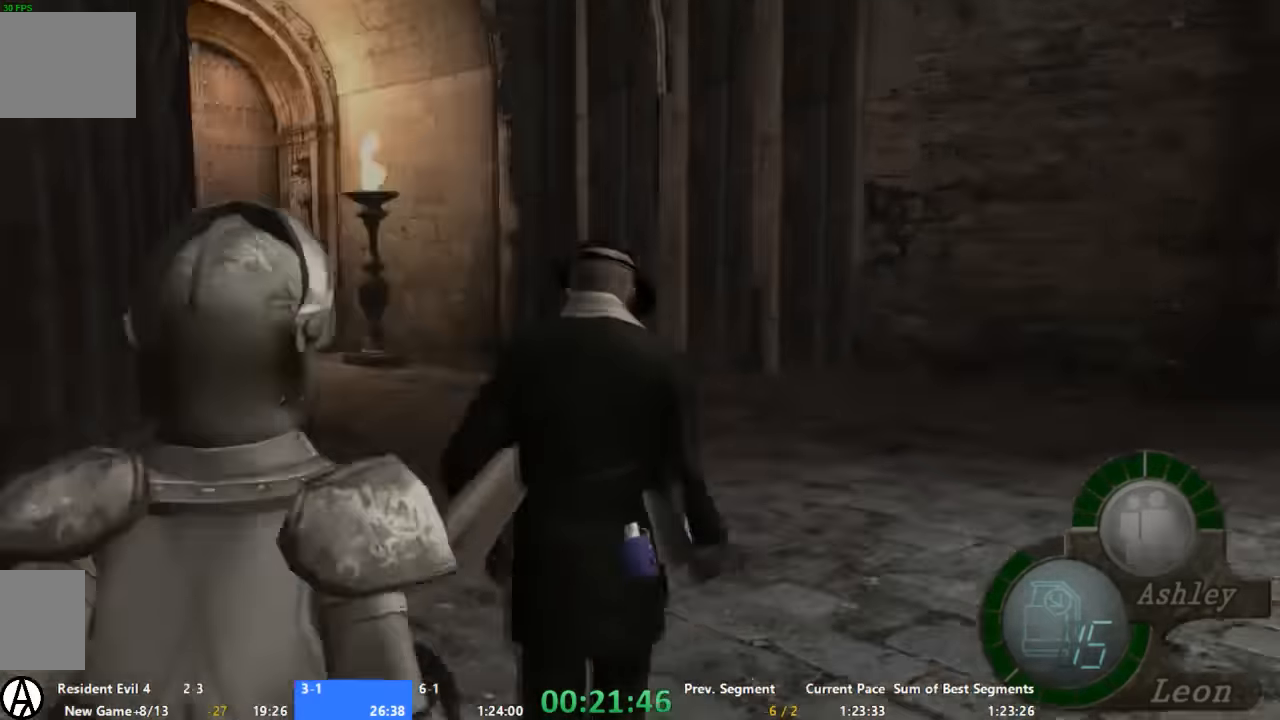
{"dt_ms": 500, "buttons": [], "left_stick": "up", "right_stick": "center", "events": [[267, "left_stick", "up"]]}
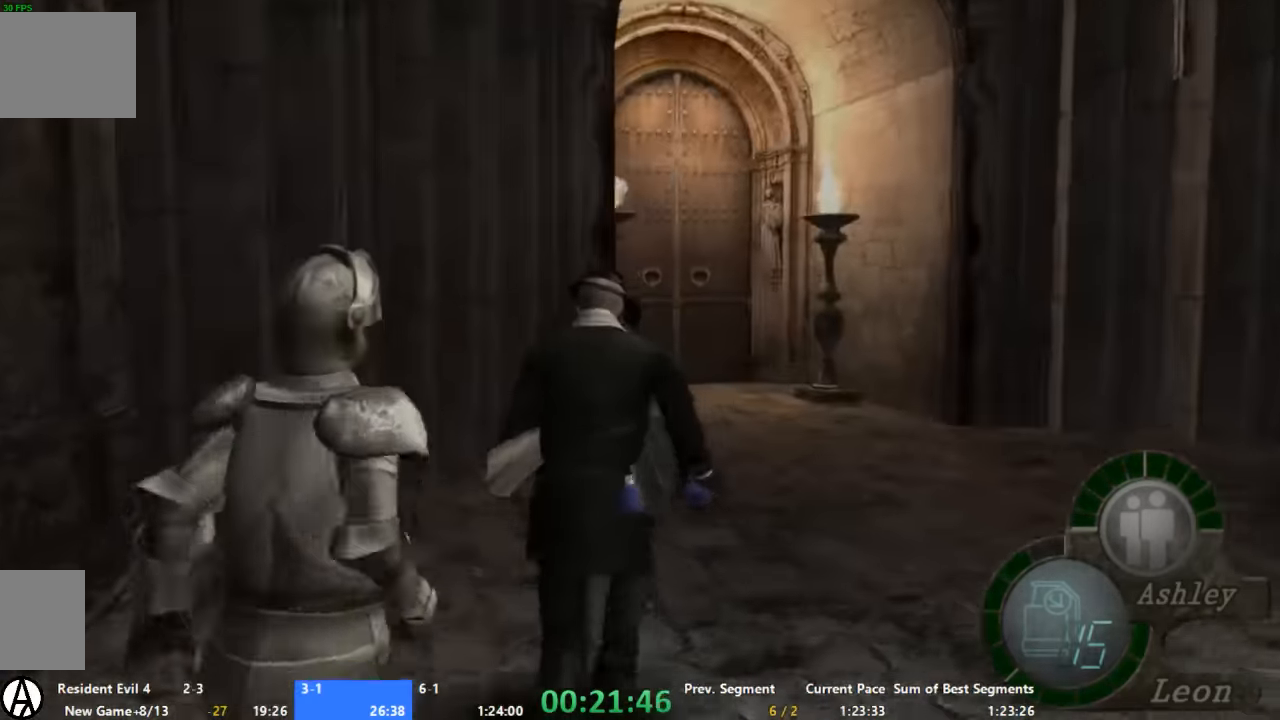
{"dt_ms": 500, "buttons": [], "left_stick": "up", "right_stick": "center", "events": []}
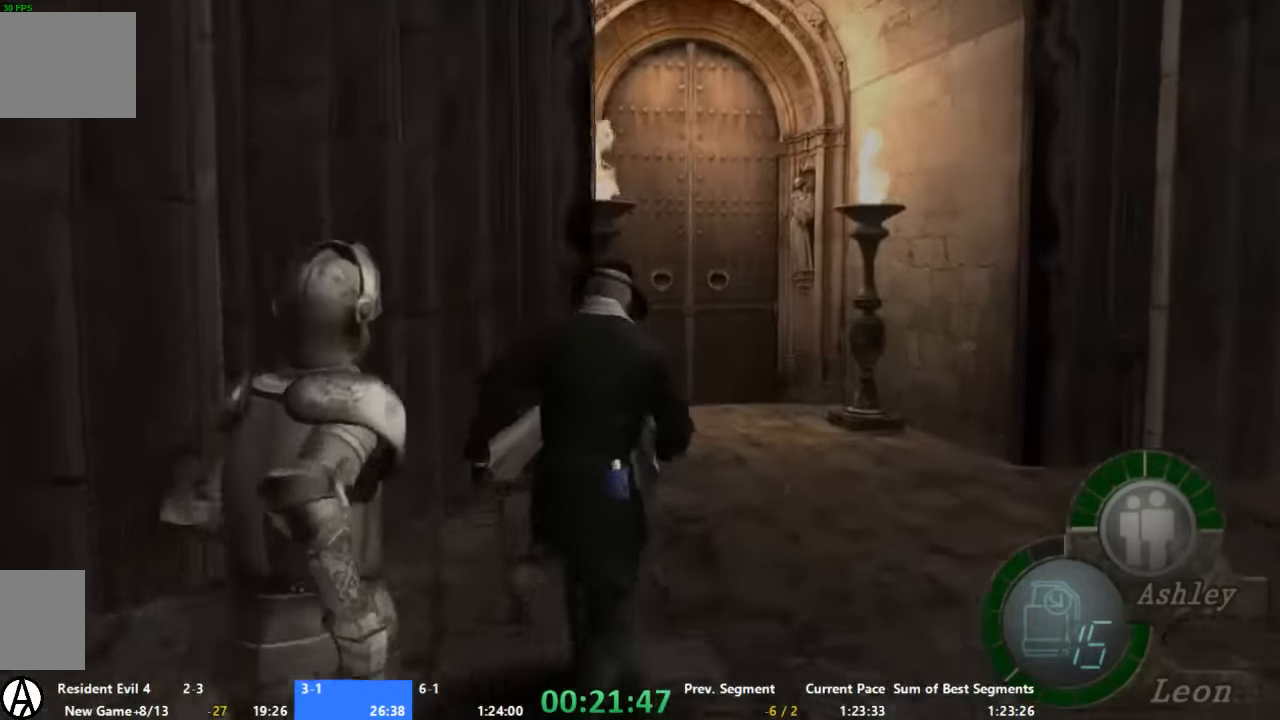
{"dt_ms": 500, "buttons": [], "left_stick": "up", "right_stick": "center", "events": []}
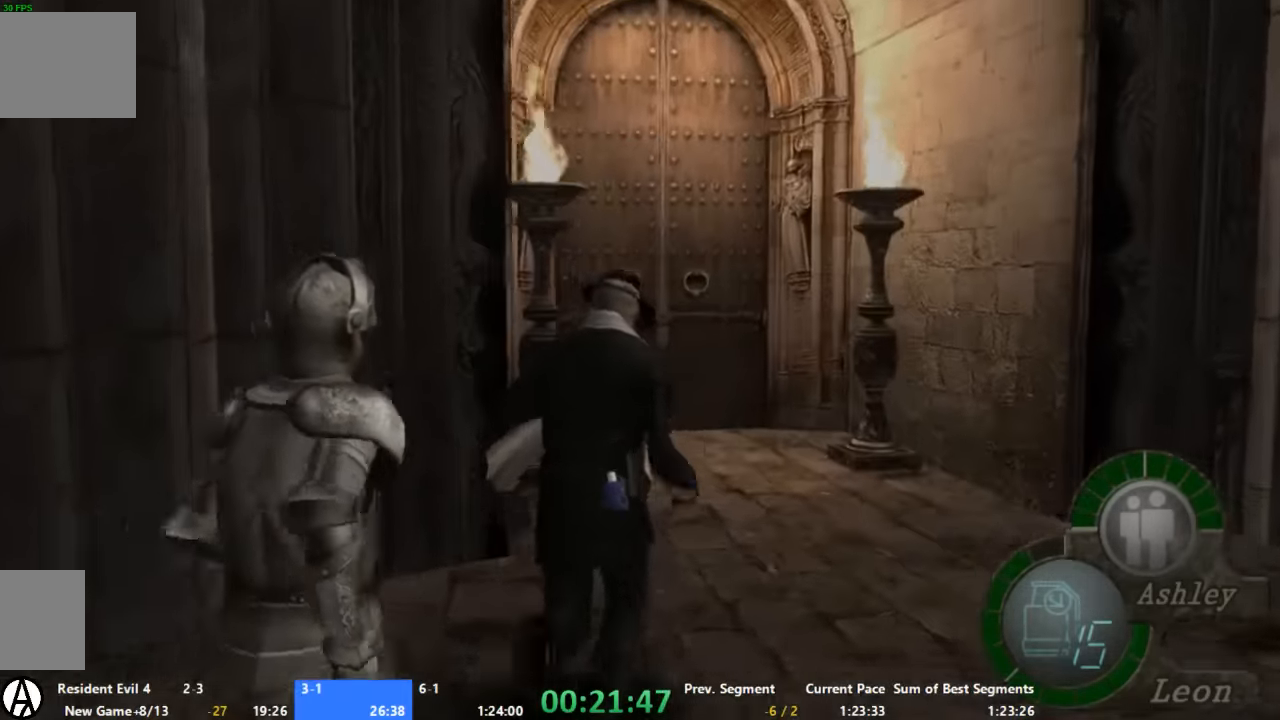
{"dt_ms": 500, "buttons": [], "left_stick": "up-left", "right_stick": "center", "events": [[400, "left_stick", "up-left"]]}
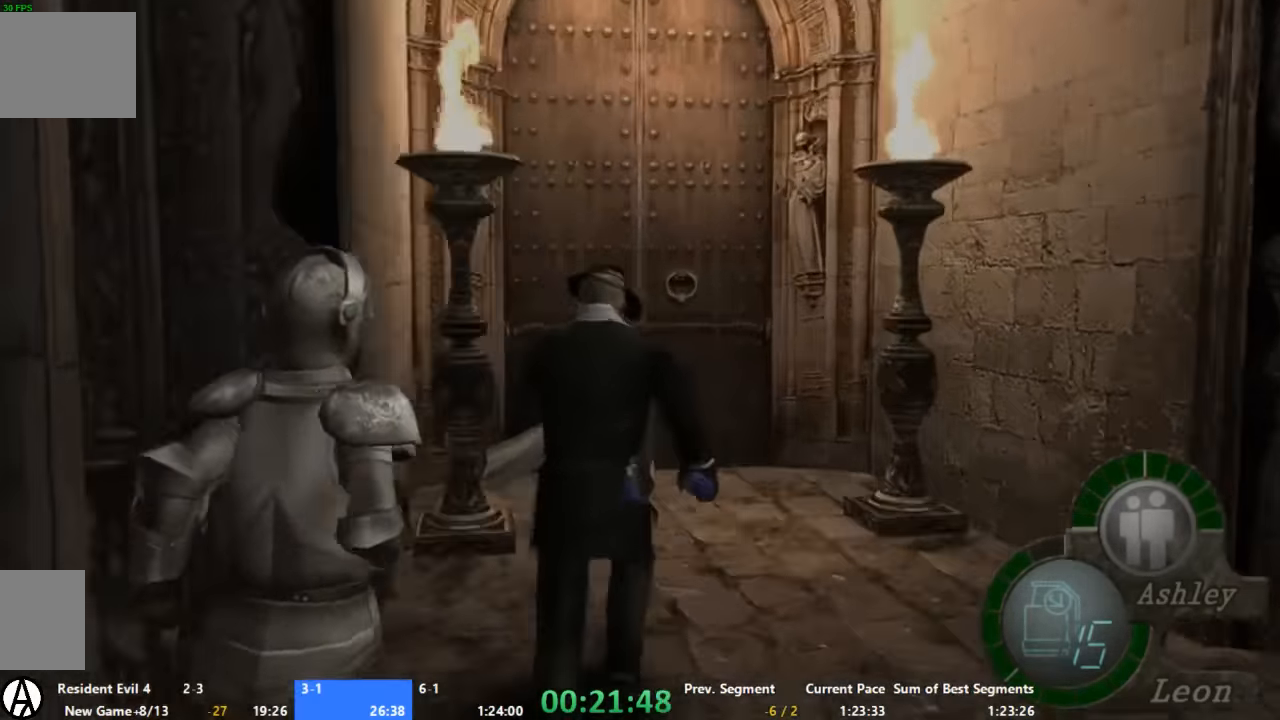
{"dt_ms": 500, "buttons": [], "left_stick": "up", "right_stick": "center", "events": [[34, "left_stick", "up"]]}
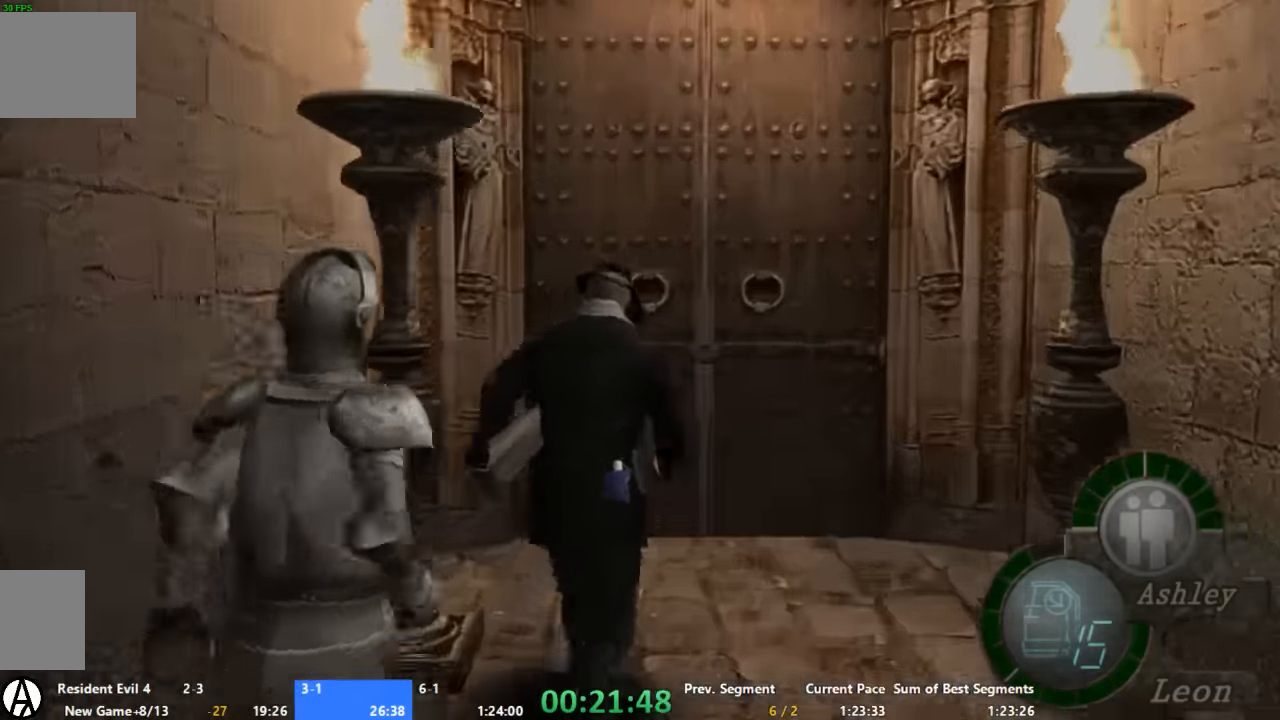
{"dt_ms": 500, "buttons": [], "left_stick": "center", "right_stick": "center", "events": [[467, "left_stick", "center"]]}
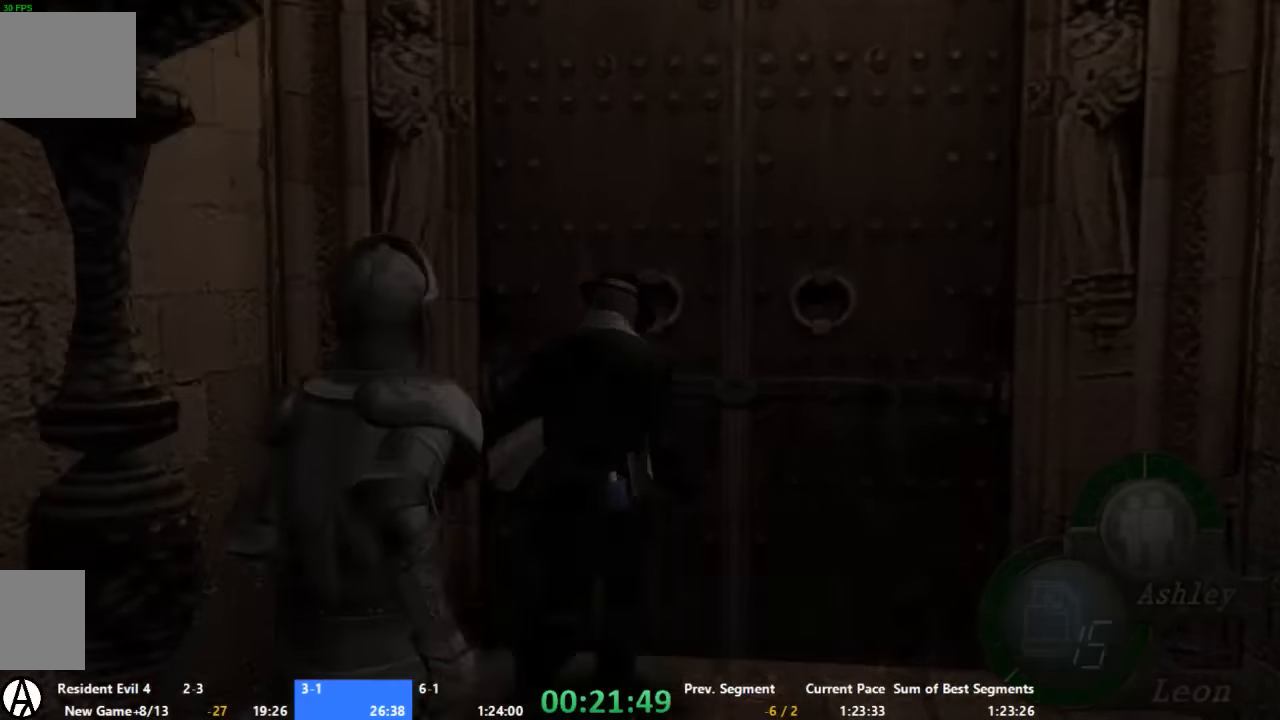
{"dt_ms": 500, "buttons": [], "left_stick": "center", "right_stick": "center", "events": [[334, "X", "down"], [400, "X", "up"]]}
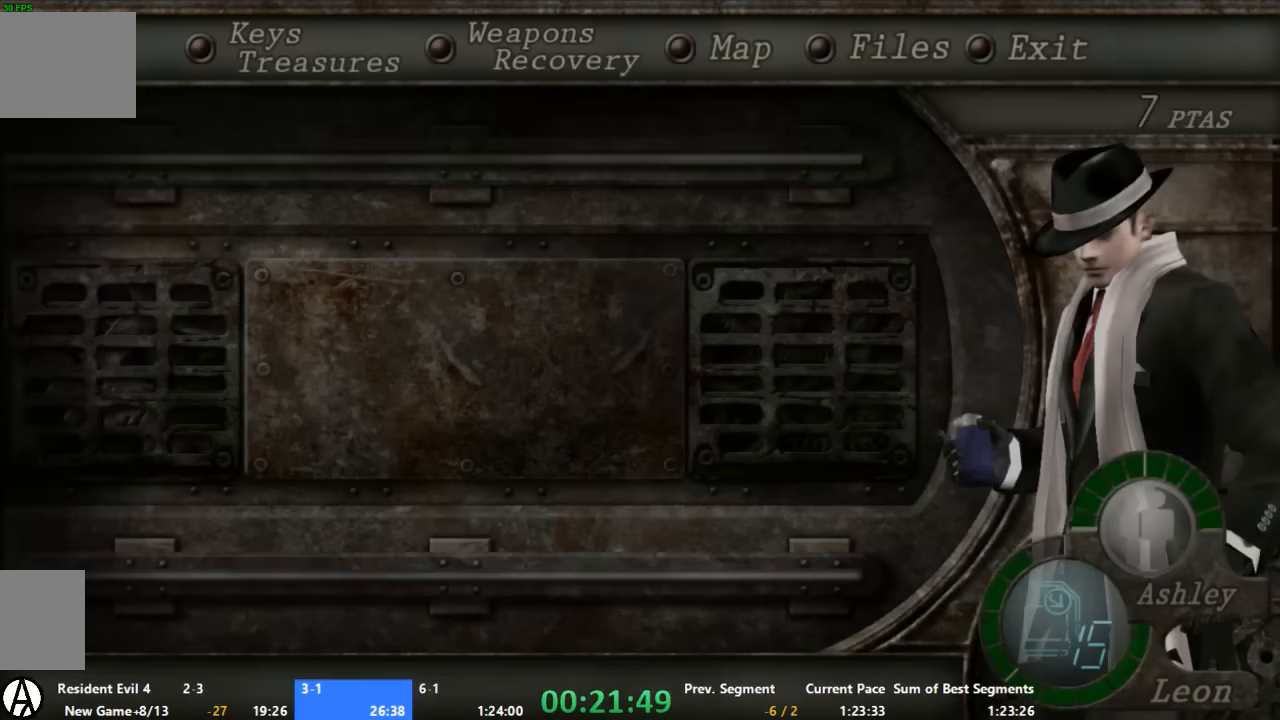
{"dt_ms": 1000, "buttons": ["X"], "left_stick": "center", "right_stick": "center", "events": [[67, "X", "down"], [134, "X", "up"], [200, "X", "down"], [267, "X", "up"], [334, "X", "down"], [400, "X", "up"], [467, "X", "down"], [534, "X", "up"], [567, "X", "down"], [634, "X", "up"], [700, "X", "down"], [767, "X", "up"], [834, "X", "down"], [900, "X", "up"], [967, "X", "down"]]}
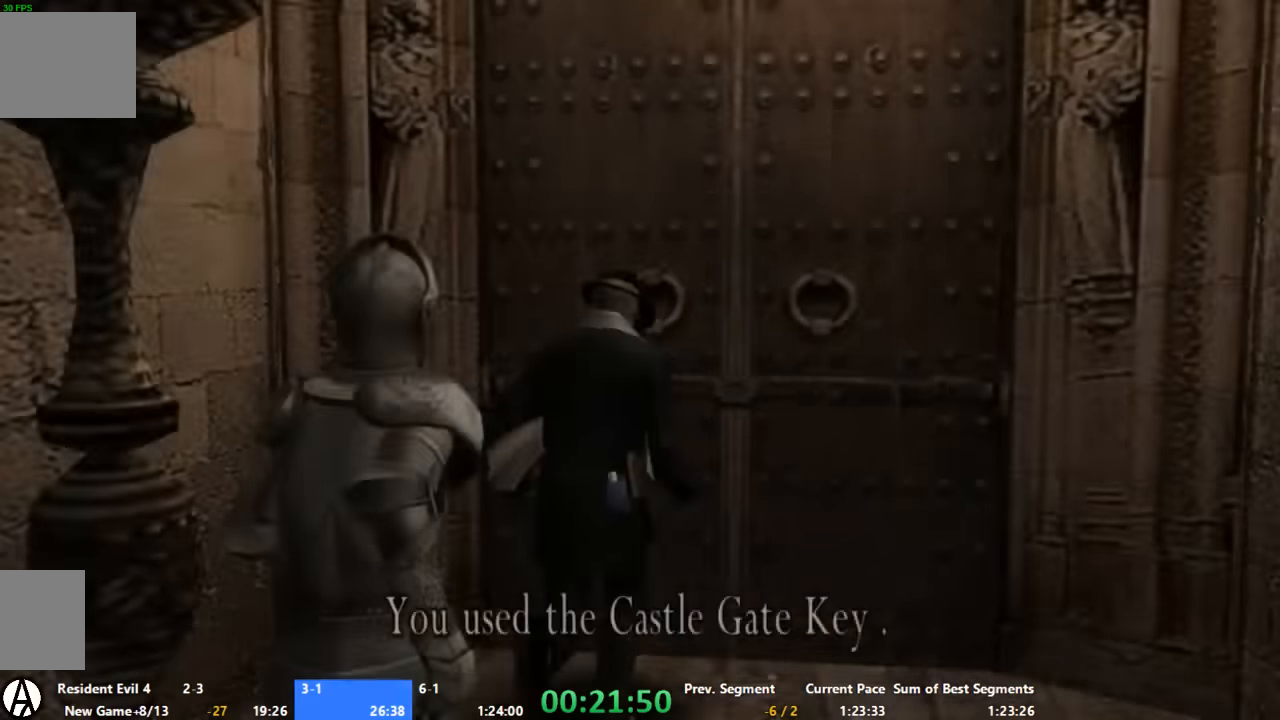
{"dt_ms": 500, "buttons": ["X"], "left_stick": "center", "right_stick": "center", "events": [[400, "X", "up"], [467, "X", "down"]]}
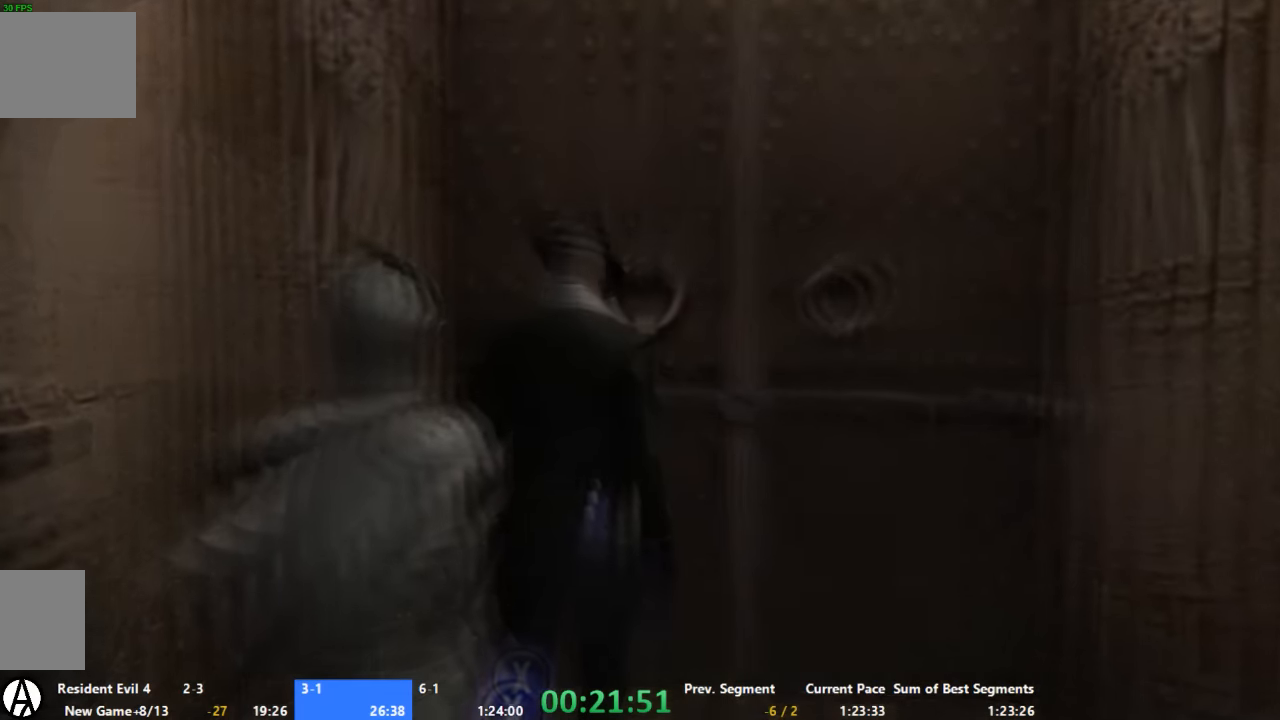
{"dt_ms": 500, "buttons": [], "left_stick": "up", "right_stick": "center", "events": [[34, "X", "up"], [34, "left_stick", "up"]]}
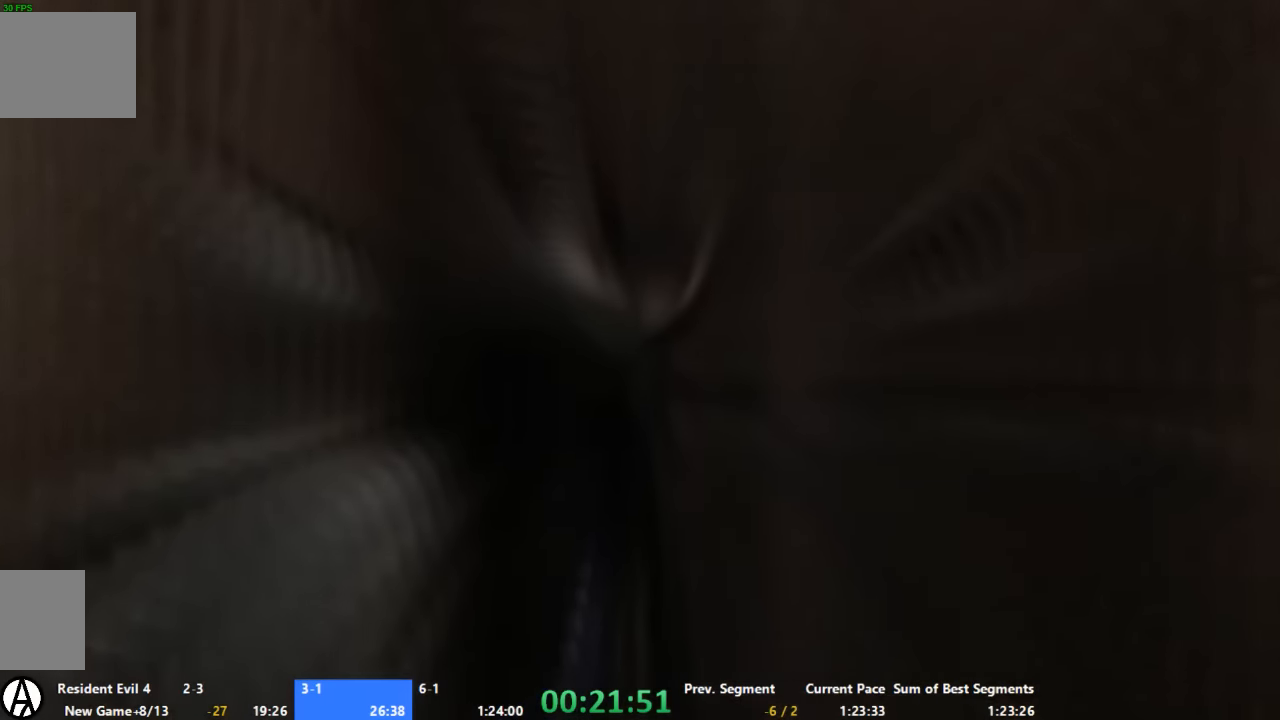
{"dt_ms": 500, "buttons": [], "left_stick": "up", "right_stick": "center", "events": []}
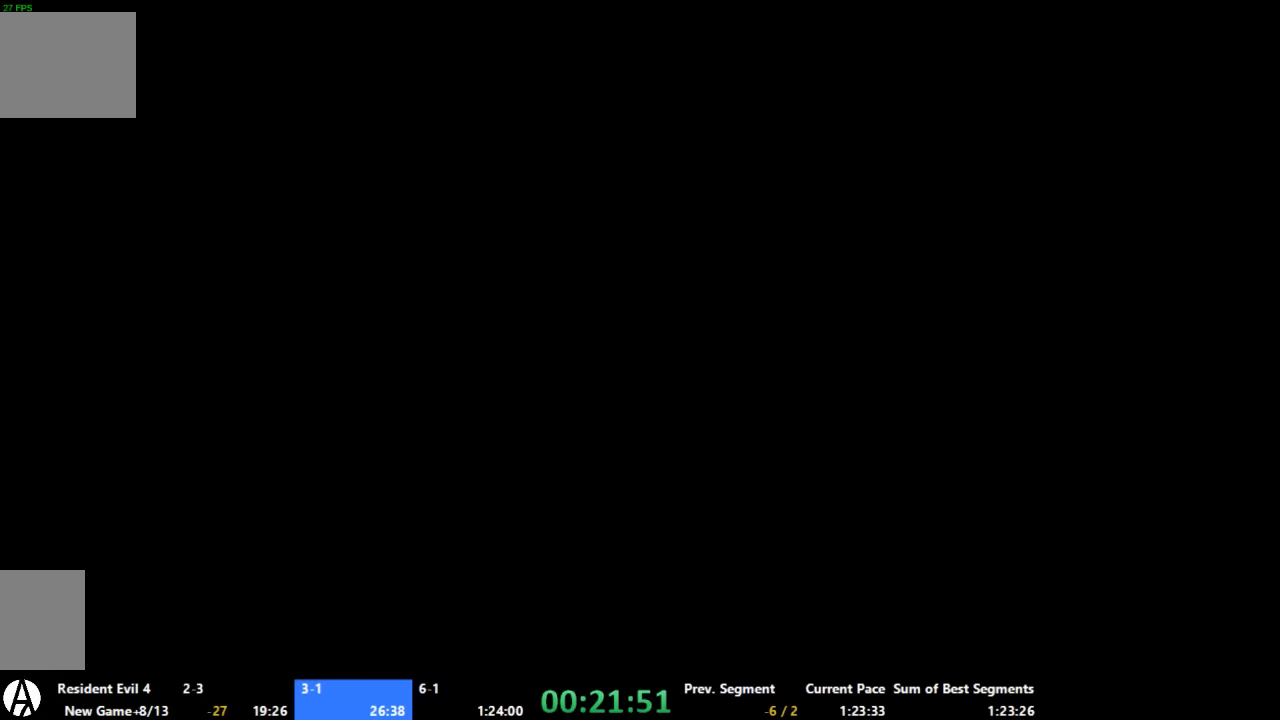
{"dt_ms": 500, "buttons": [], "left_stick": "up", "right_stick": "center", "events": [[200, "left_stick", "up-left"], [333, "left_stick", "up"]]}
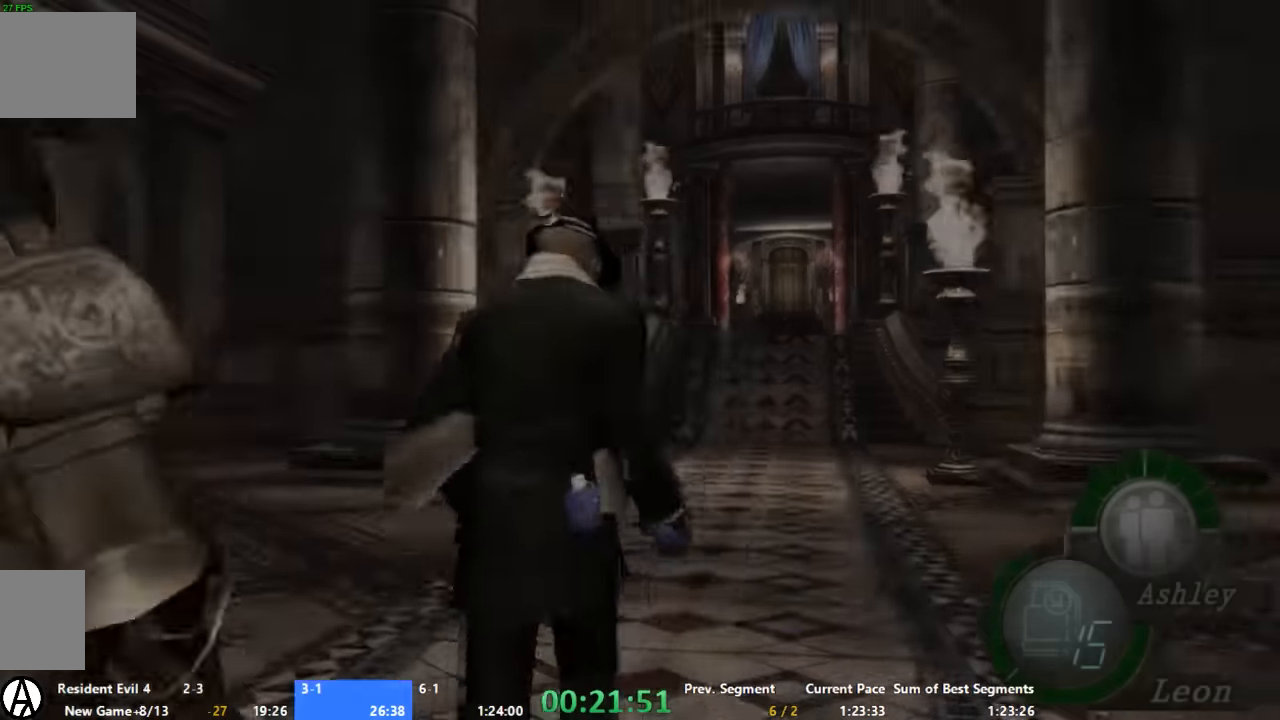
{"dt_ms": 500, "buttons": [], "left_stick": "up", "right_stick": "center", "events": []}
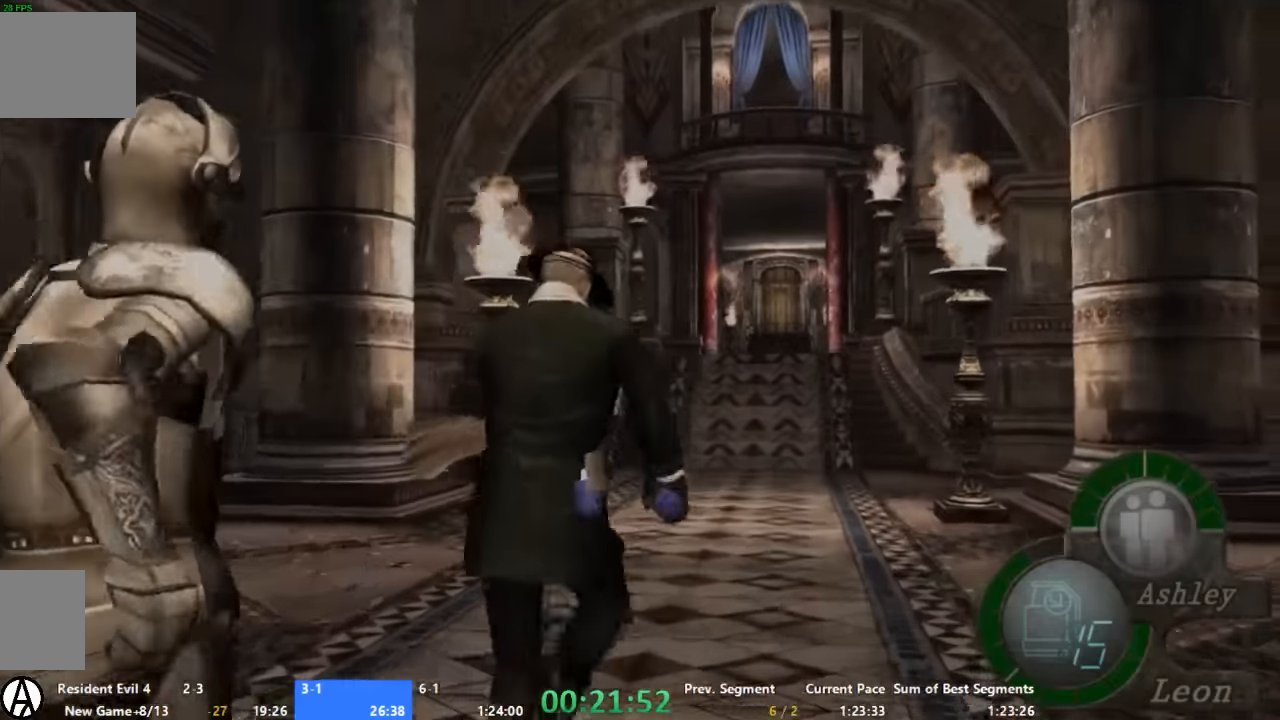
{"dt_ms": 500, "buttons": [], "left_stick": "up", "right_stick": "center", "events": []}
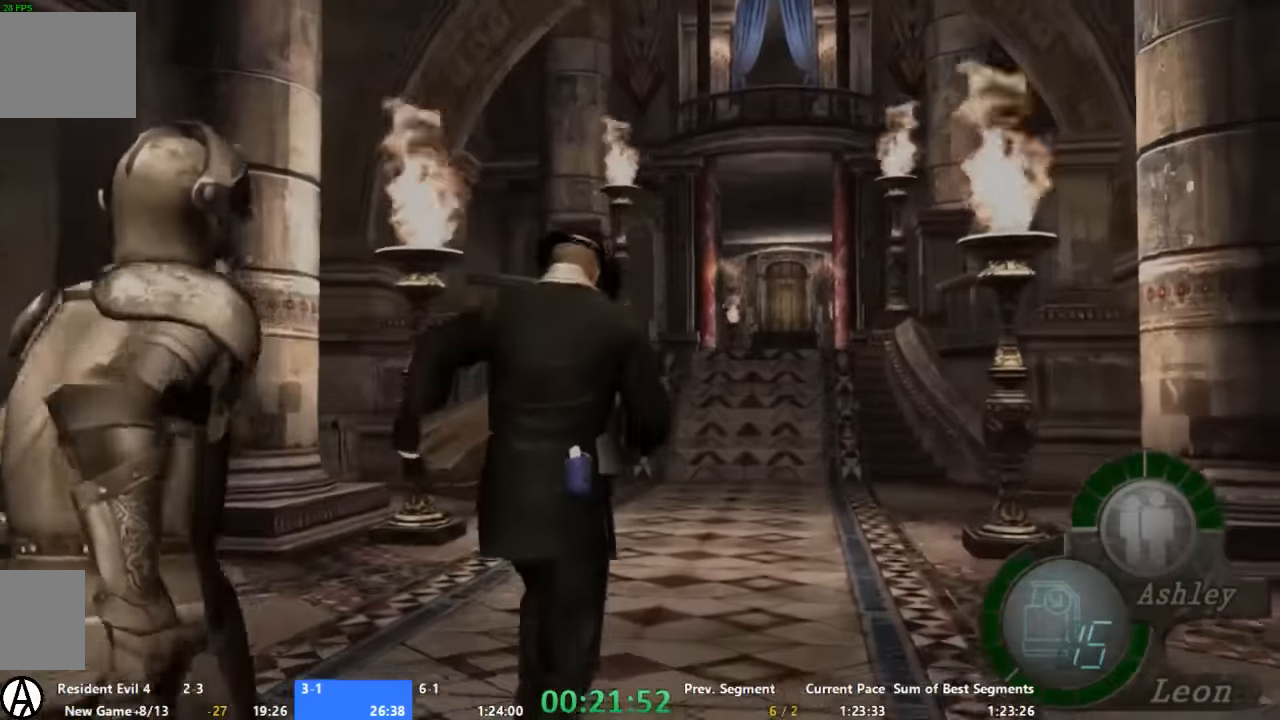
{"dt_ms": 500, "buttons": [], "left_stick": "up", "right_stick": "center", "events": []}
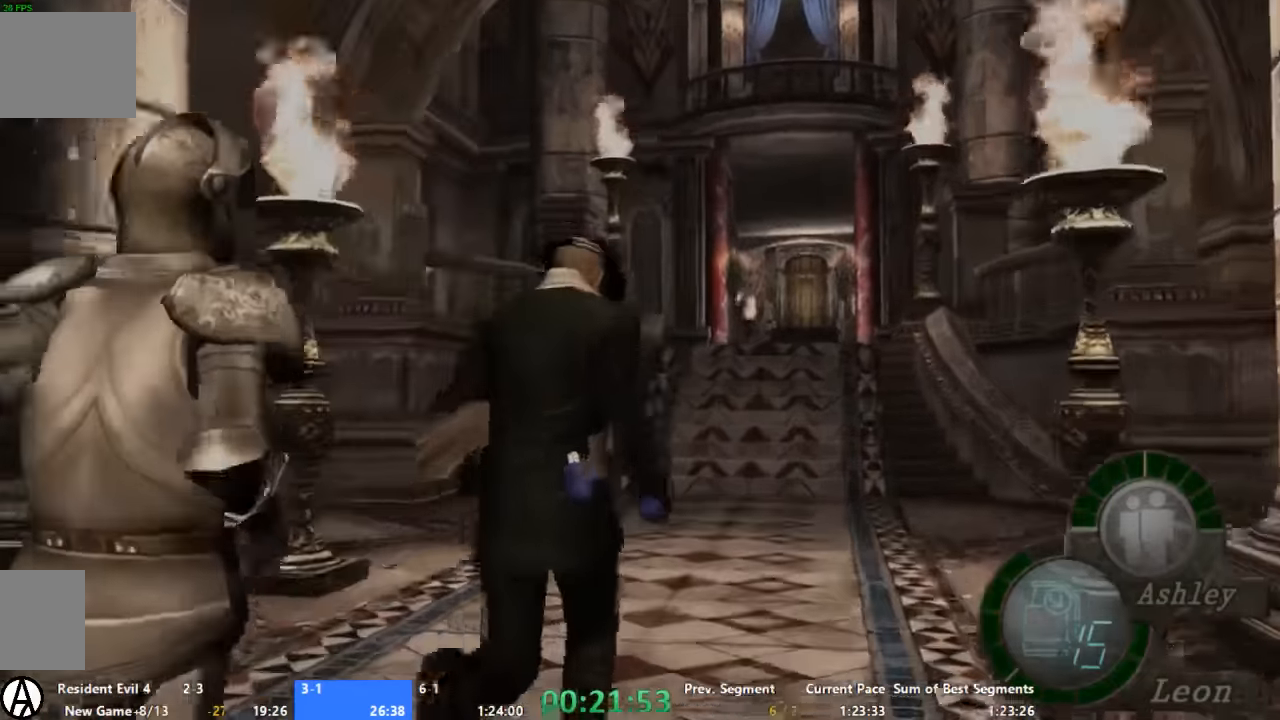
{"dt_ms": 500, "buttons": [], "left_stick": "up", "right_stick": "center", "events": []}
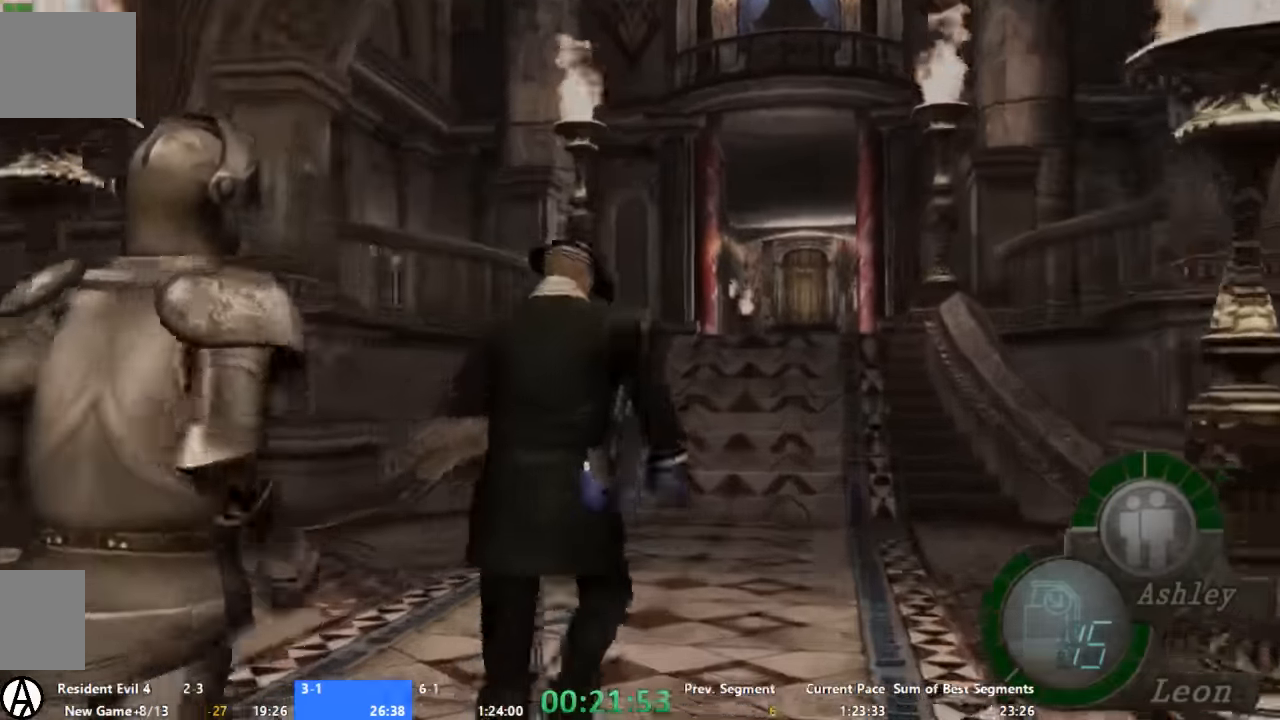
{"dt_ms": 500, "buttons": [], "left_stick": "up", "right_stick": "center", "events": []}
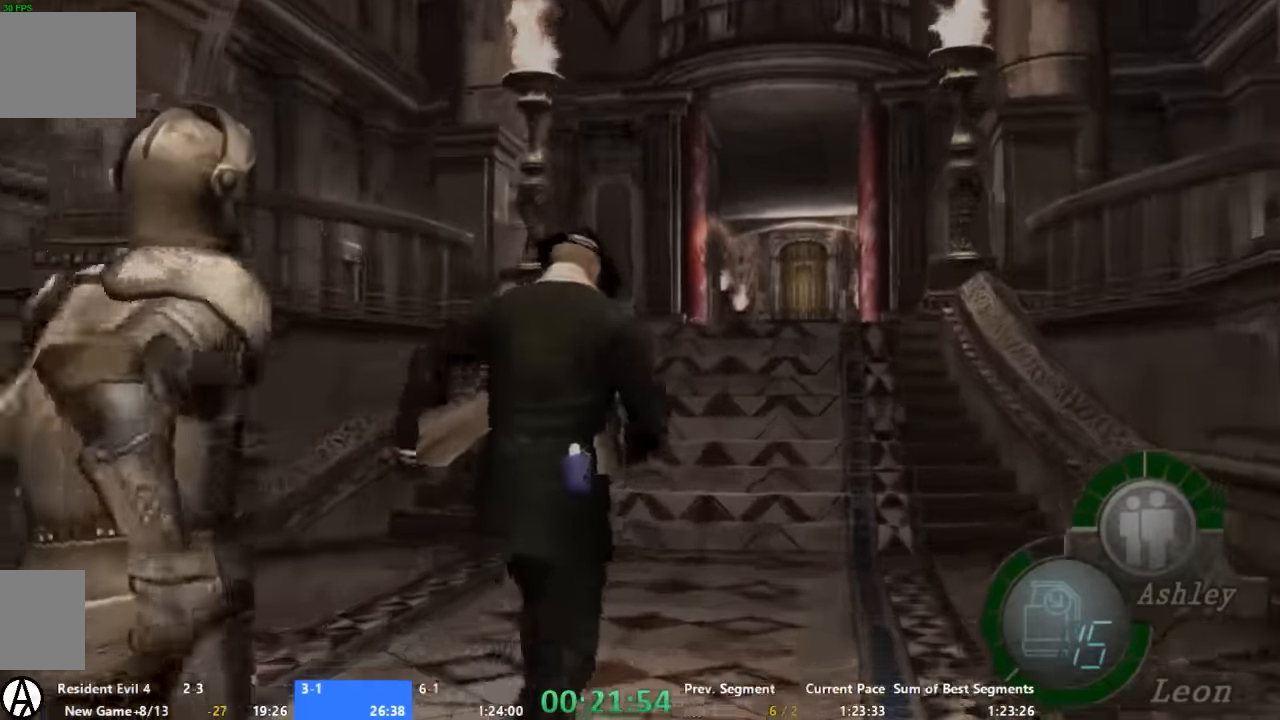
{"dt_ms": 500, "buttons": [], "left_stick": "up", "right_stick": "center", "events": []}
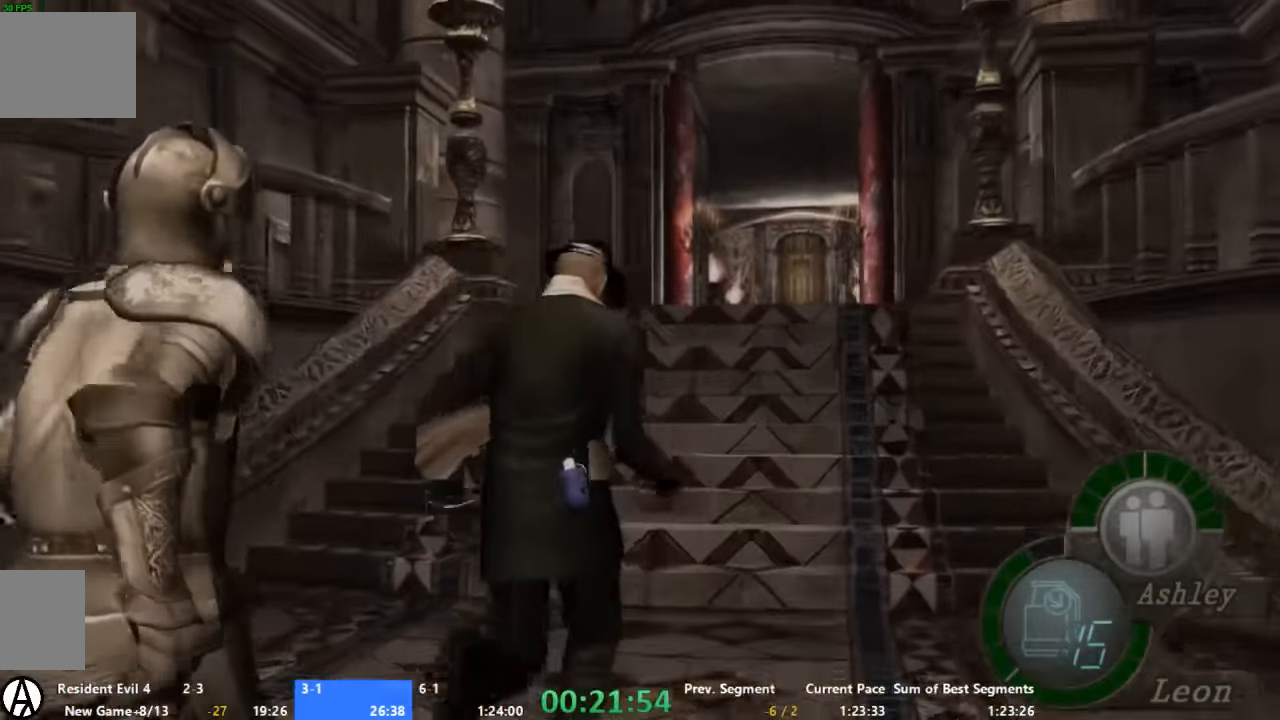
{"dt_ms": 500, "buttons": [], "left_stick": "up", "right_stick": "center", "events": []}
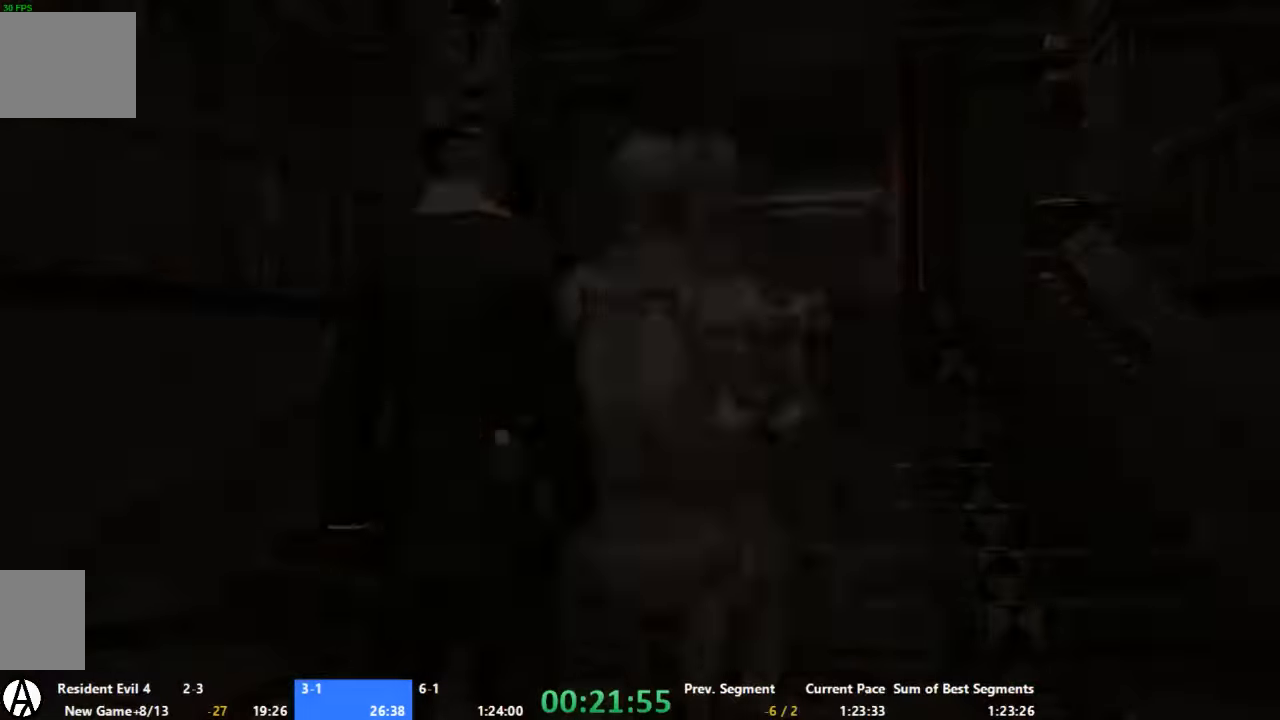
{"dt_ms": 500, "buttons": [], "left_stick": "up", "right_stick": "center", "events": []}
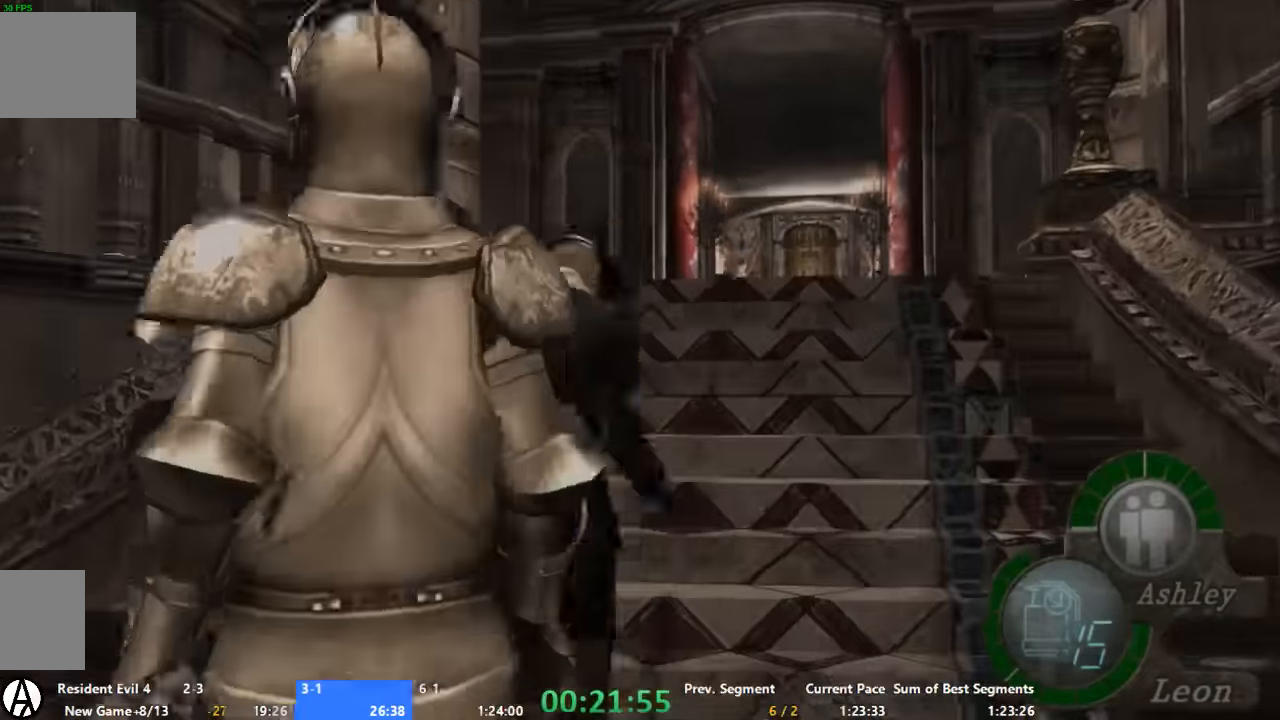
{"dt_ms": 500, "buttons": [], "left_stick": "up", "right_stick": "center", "events": []}
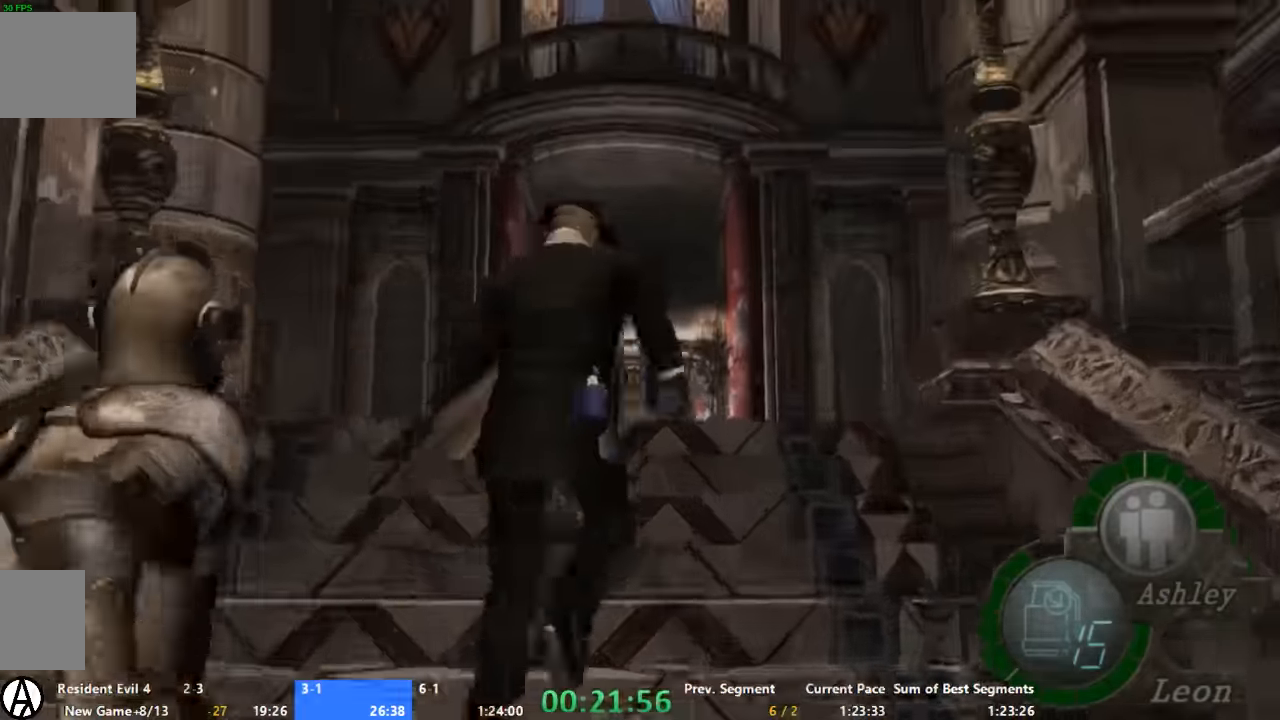
{"dt_ms": 500, "buttons": [], "left_stick": "up", "right_stick": "center", "events": []}
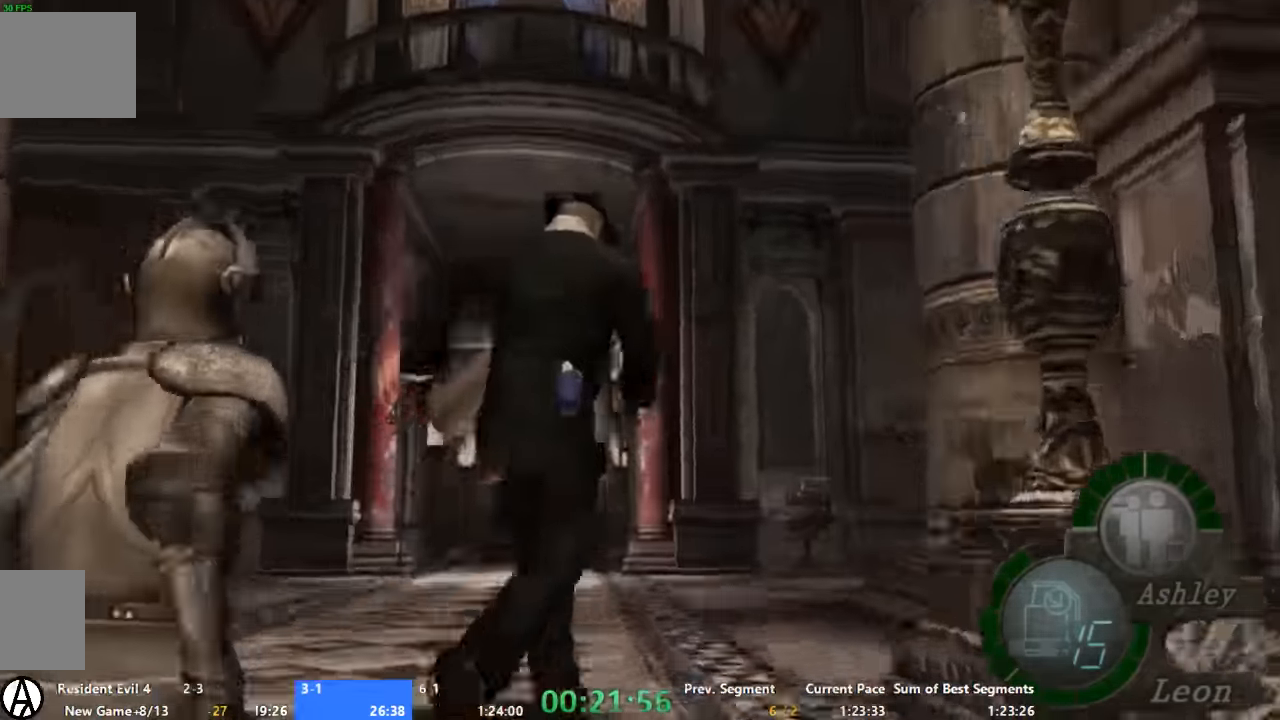
{"dt_ms": 500, "buttons": [], "left_stick": "up", "right_stick": "center", "events": []}
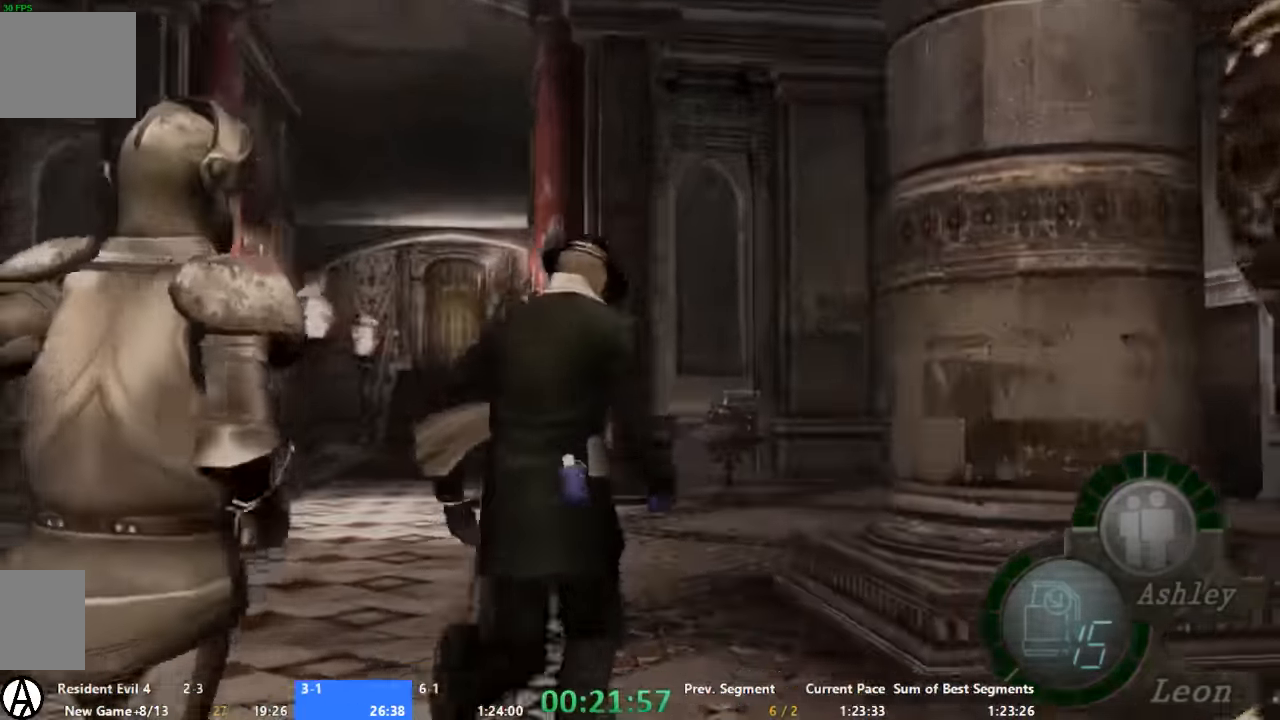
{"dt_ms": 500, "buttons": [], "left_stick": "up", "right_stick": "center", "events": []}
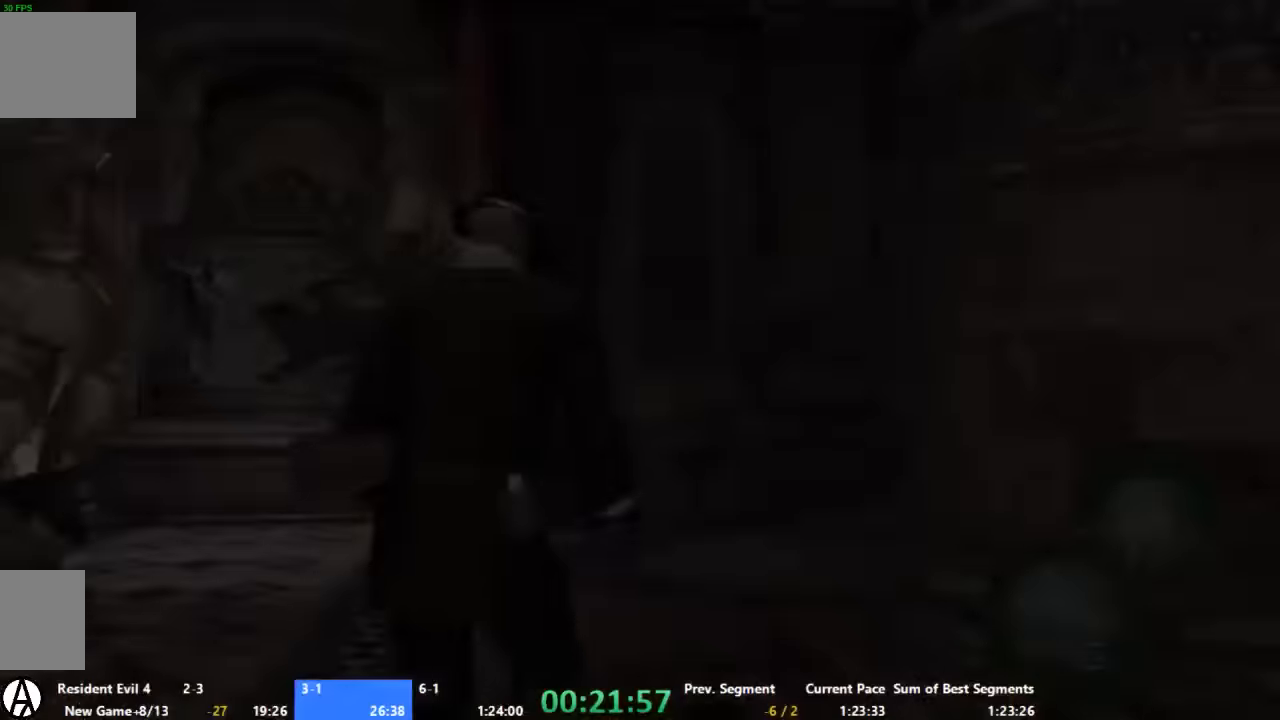
{"dt_ms": 1000, "buttons": [], "left_stick": "up", "right_stick": "center", "events": [[400, "left_stick", "up-right"], [833, "left_stick", "up"]]}
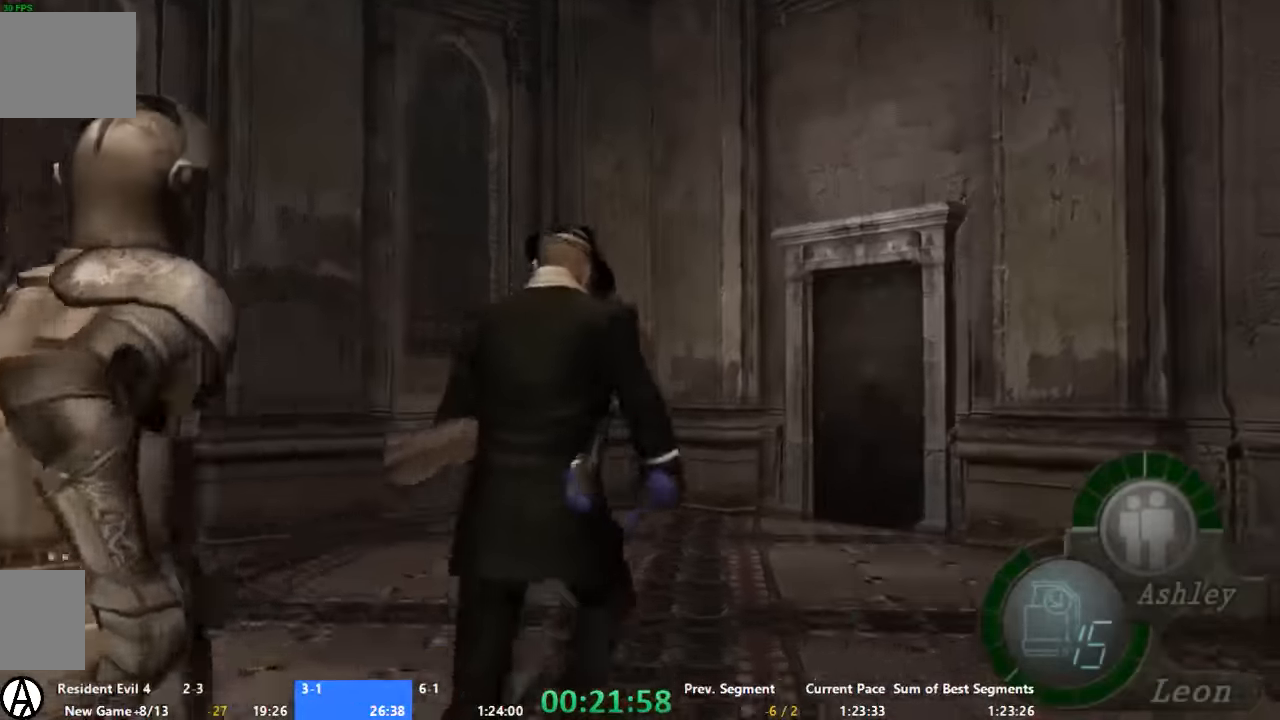
{"dt_ms": 500, "buttons": [], "left_stick": "up", "right_stick": "center", "events": []}
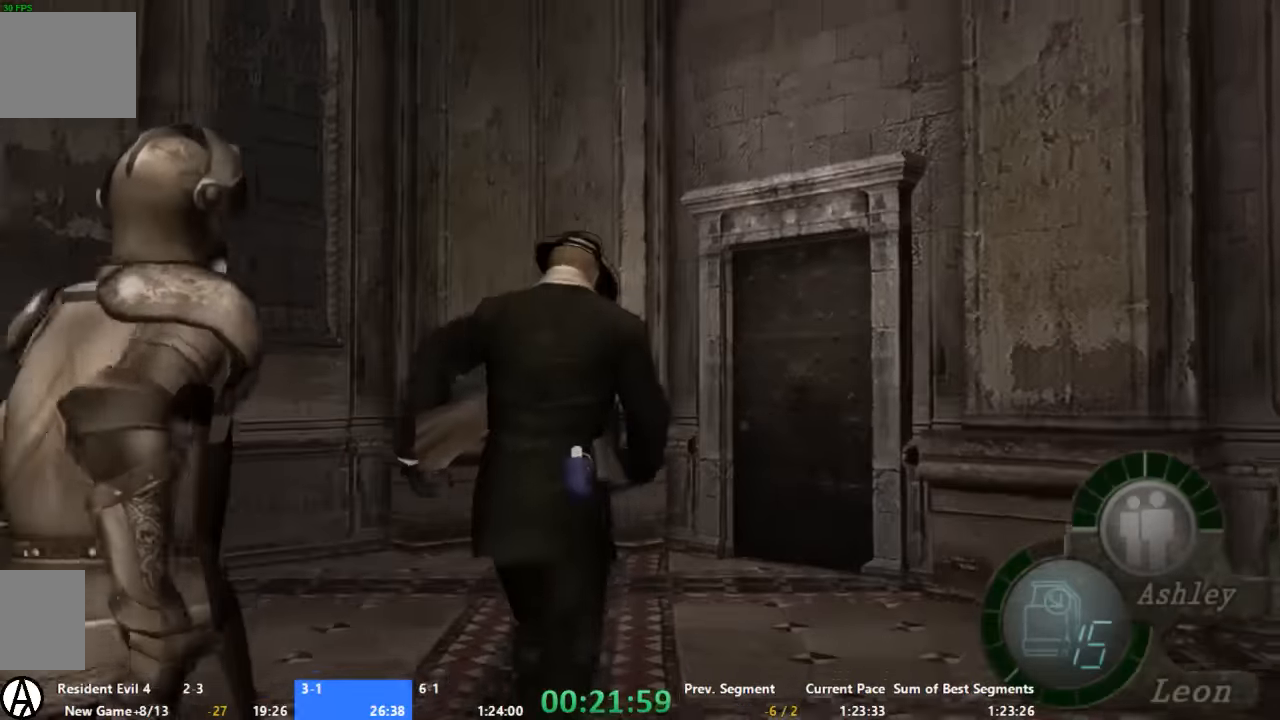
{"dt_ms": 500, "buttons": [], "left_stick": "up", "right_stick": "center", "events": [[400, "X", "down"], [466, "X", "up"]]}